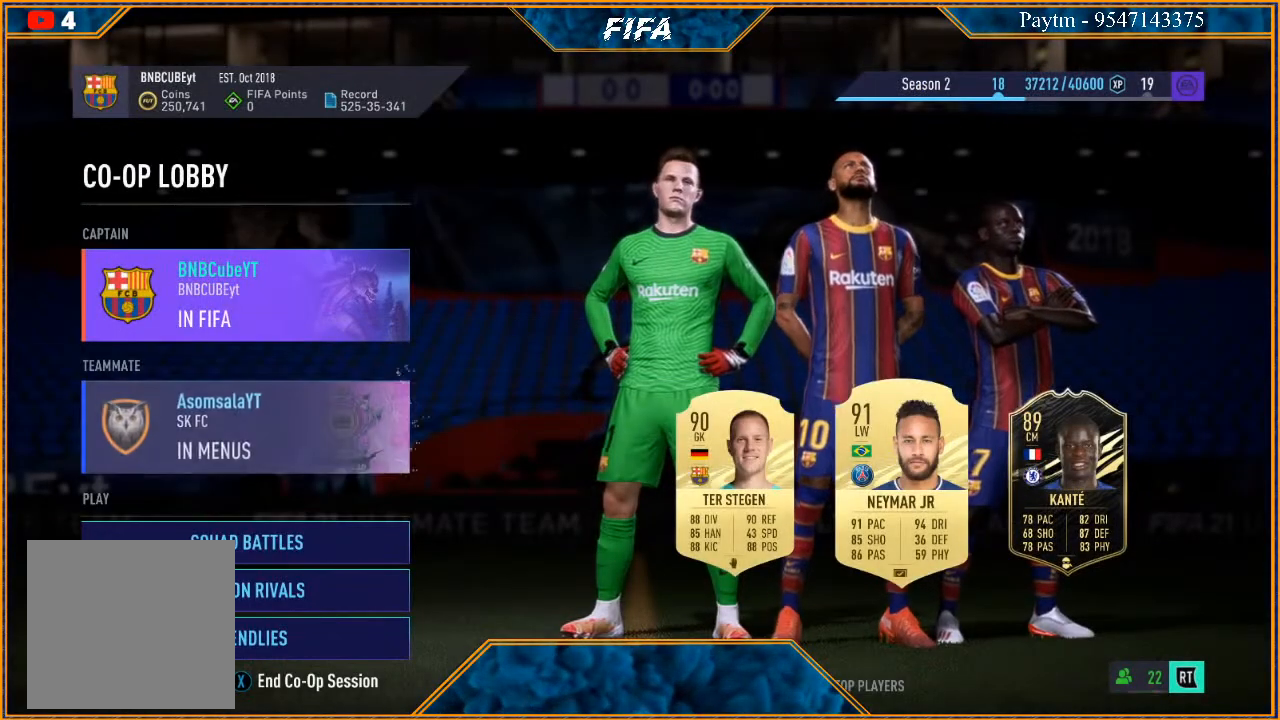
Gameplay with a controller (Xbox layout); each line is a JSON object with the inputs held at the frame after it. "events" lists button and stick changes between this image and that frame as [ms after this image, input, new state], when the widget could be followed in between.
{"buttons": [], "left_stick": "center", "right_stick": "center", "events": [[267, "left_stick", "down"], [433, "left_stick", "center"]]}
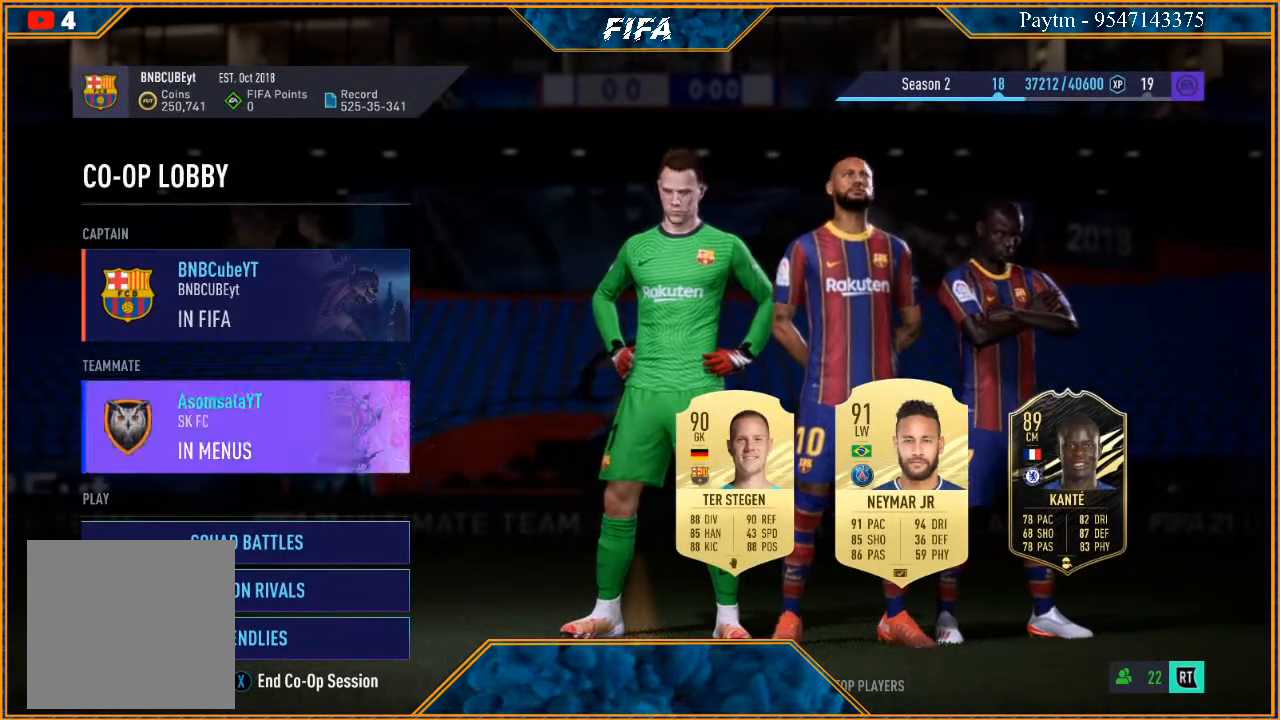
{"buttons": [], "left_stick": "center", "right_stick": "center", "events": [[67, "left_stick", "down"], [233, "left_stick", "center"]]}
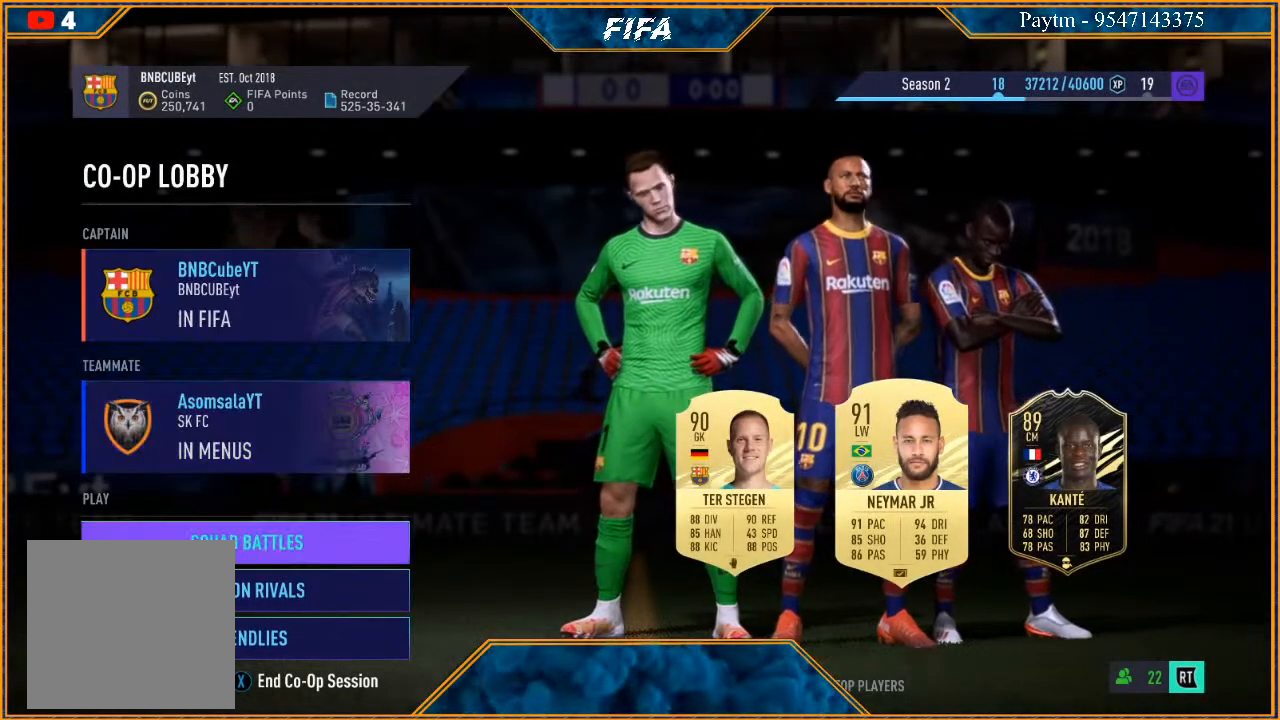
{"buttons": ["A"], "left_stick": "center", "right_stick": "center", "events": [[467, "A", "down"]]}
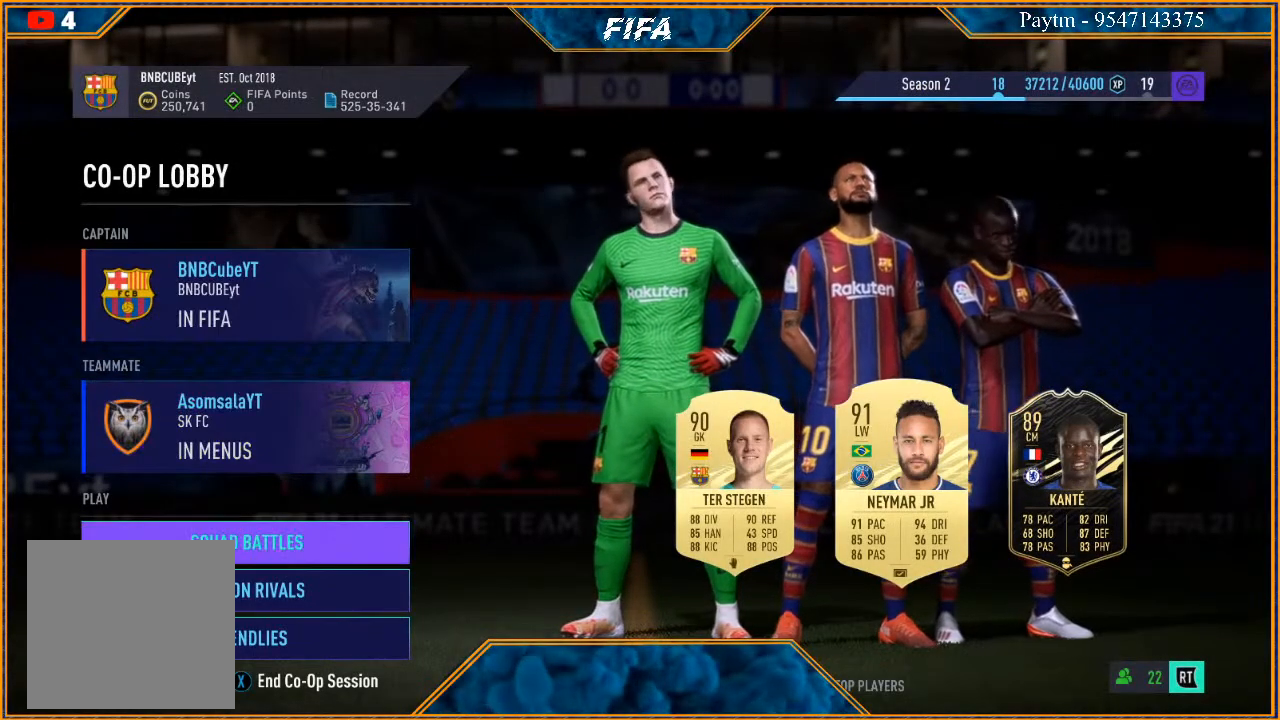
{"buttons": [], "left_stick": "center", "right_stick": "center", "events": [[133, "A", "up"]]}
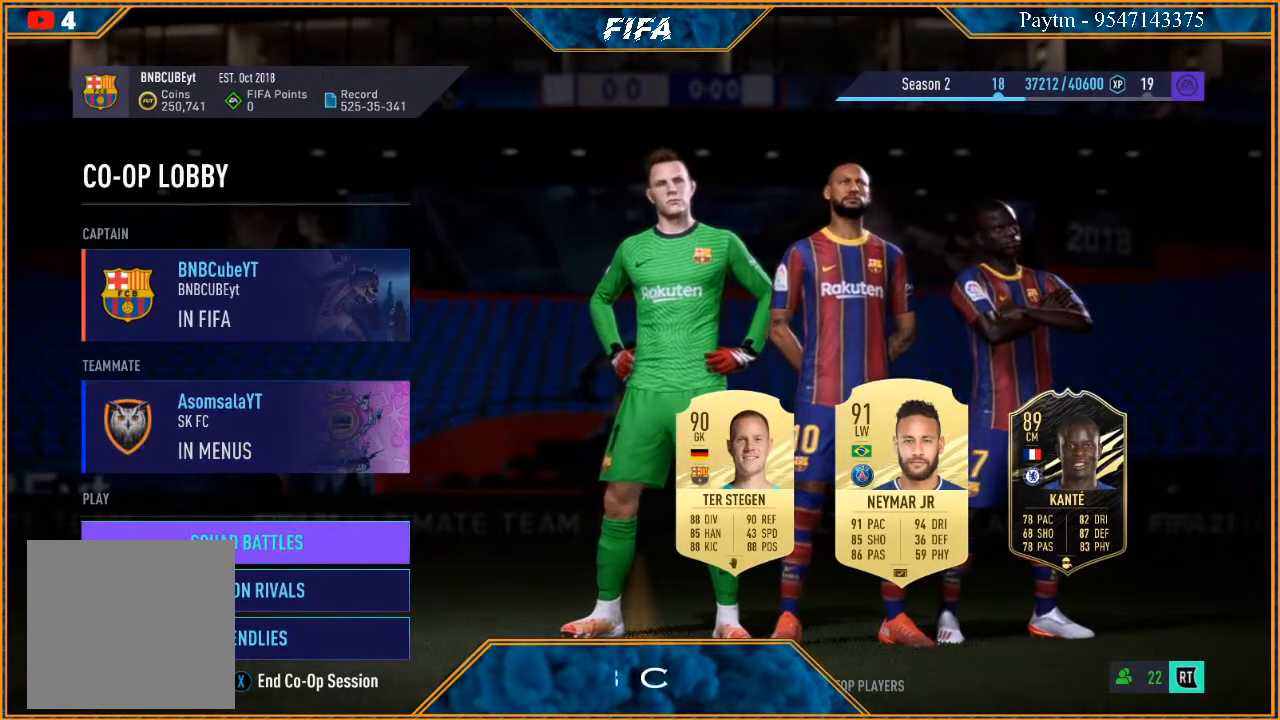
{"buttons": [], "left_stick": "center", "right_stick": "center", "events": []}
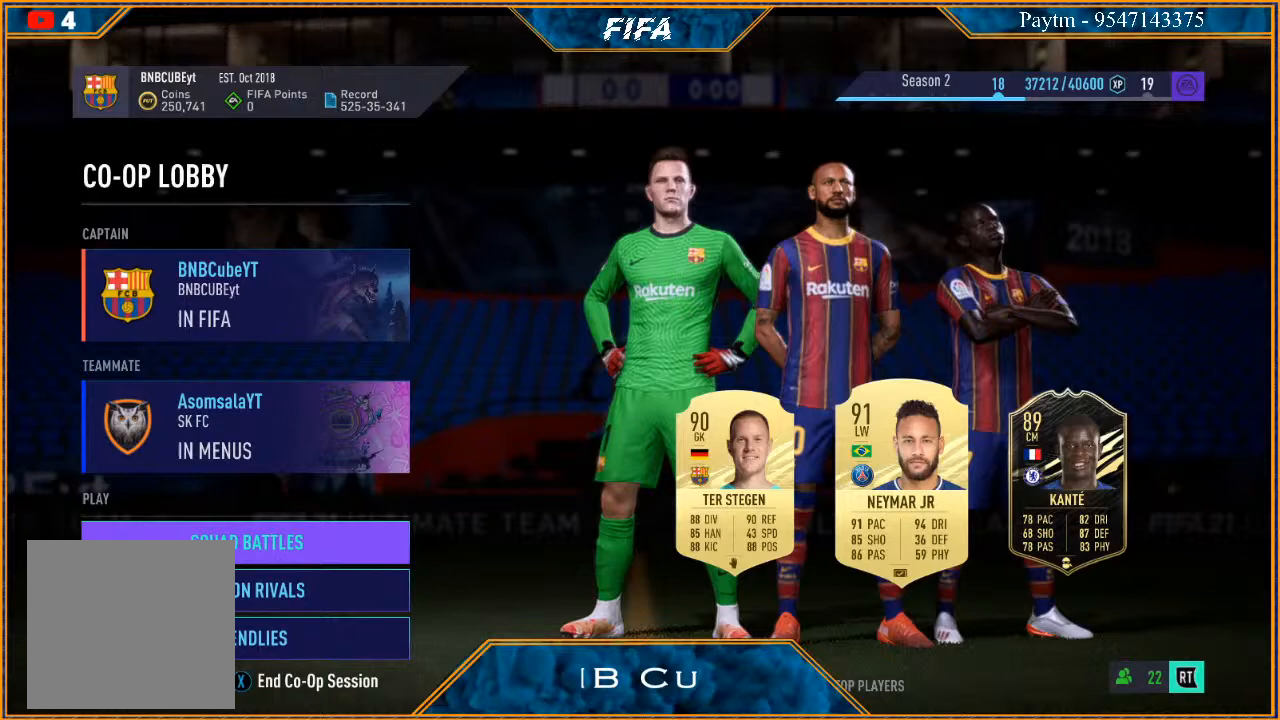
{"buttons": [], "left_stick": "center", "right_stick": "center", "events": []}
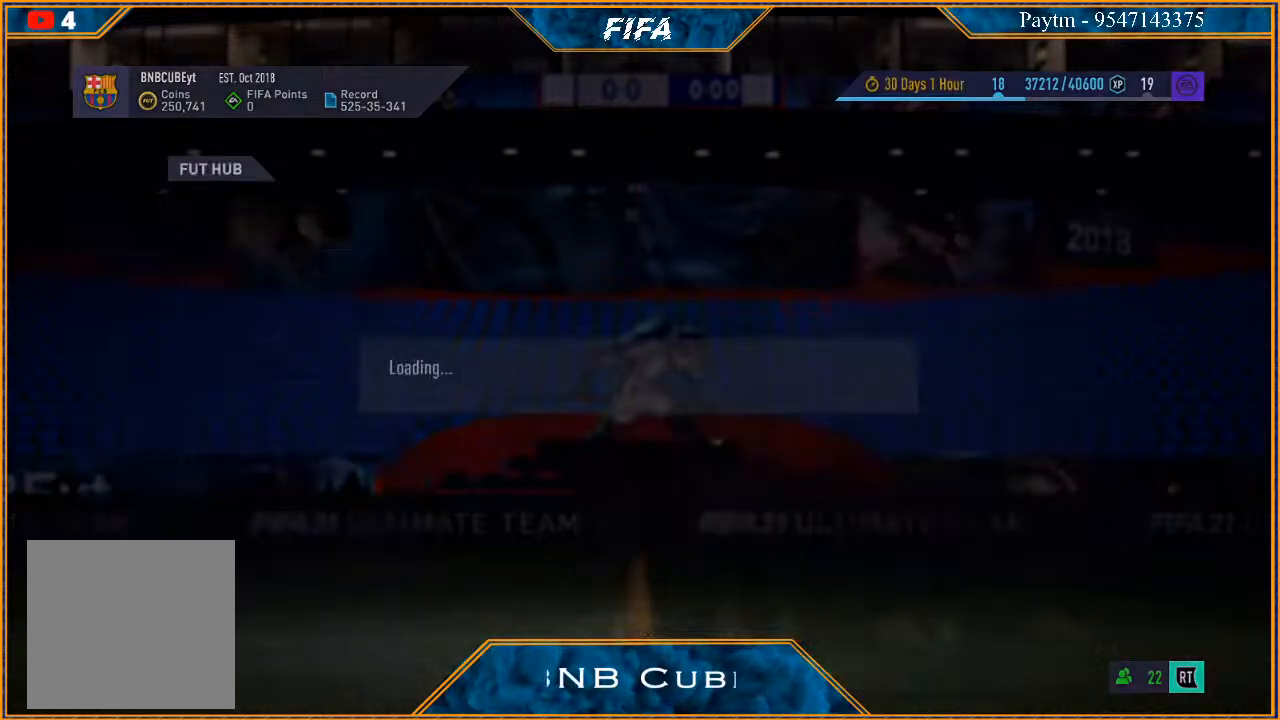
{"buttons": [], "left_stick": "center", "right_stick": "center", "events": []}
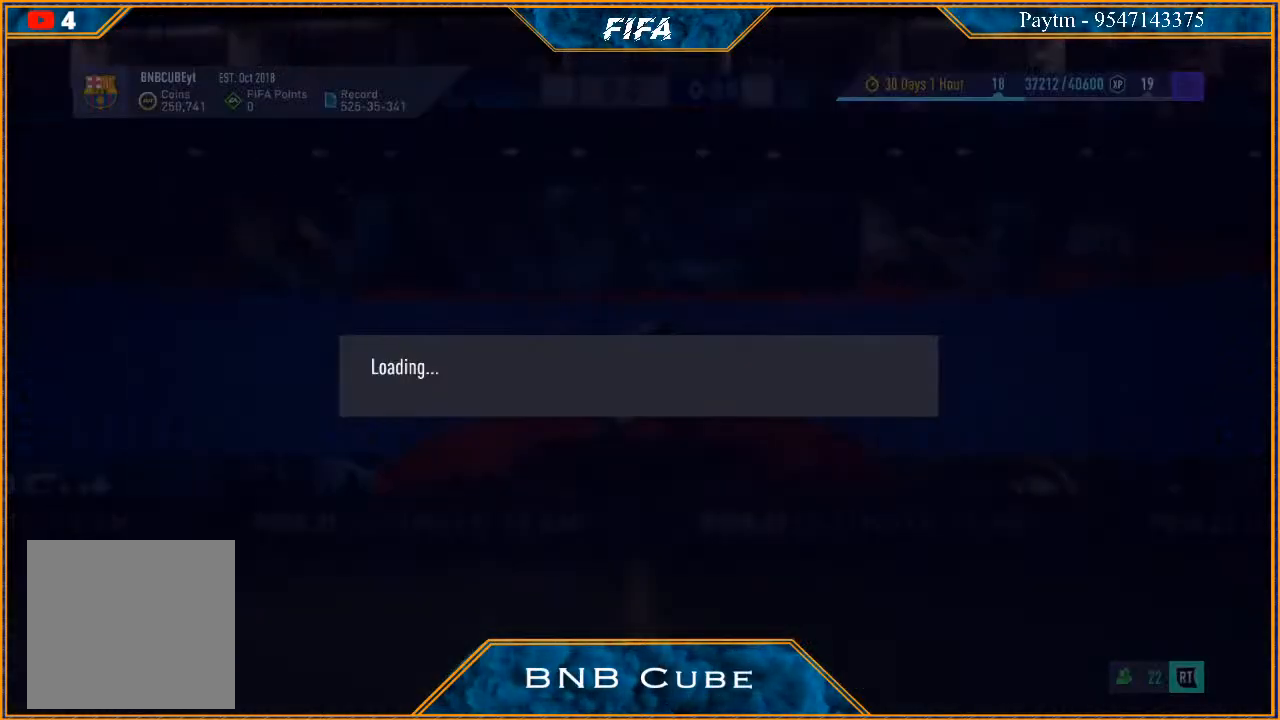
{"buttons": [], "left_stick": "center", "right_stick": "center", "events": []}
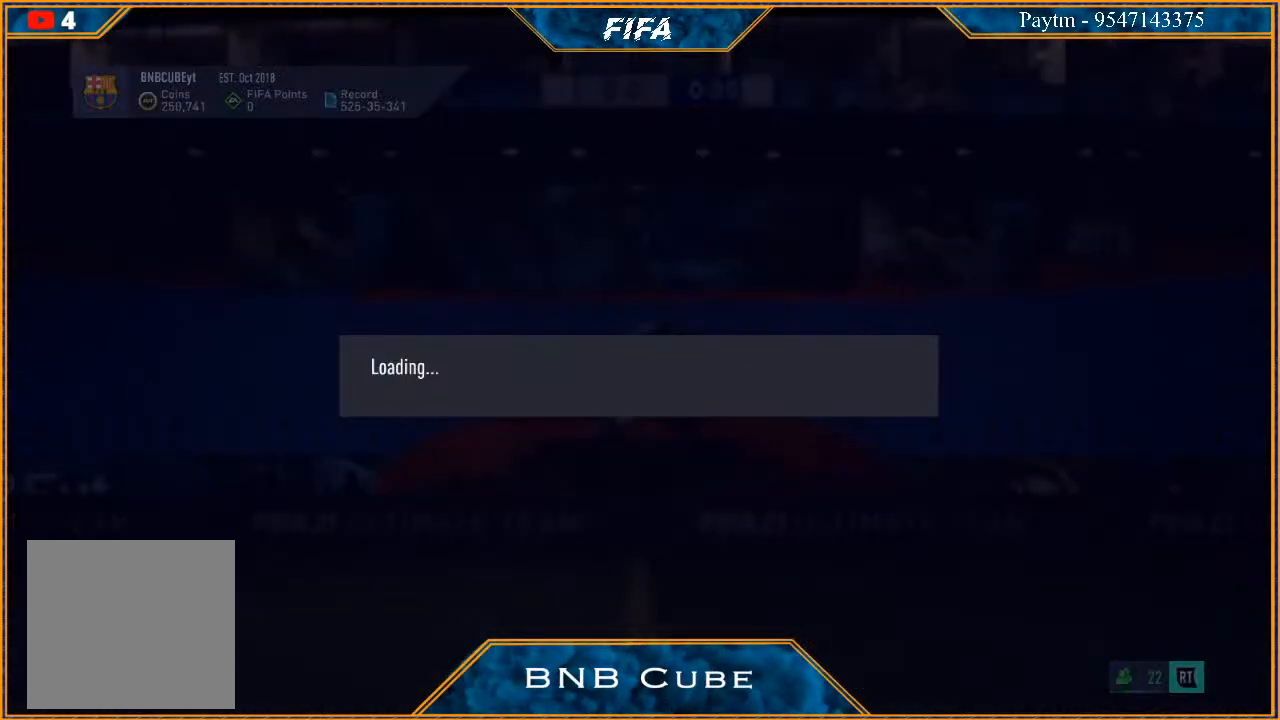
{"buttons": [], "left_stick": "center", "right_stick": "center", "events": []}
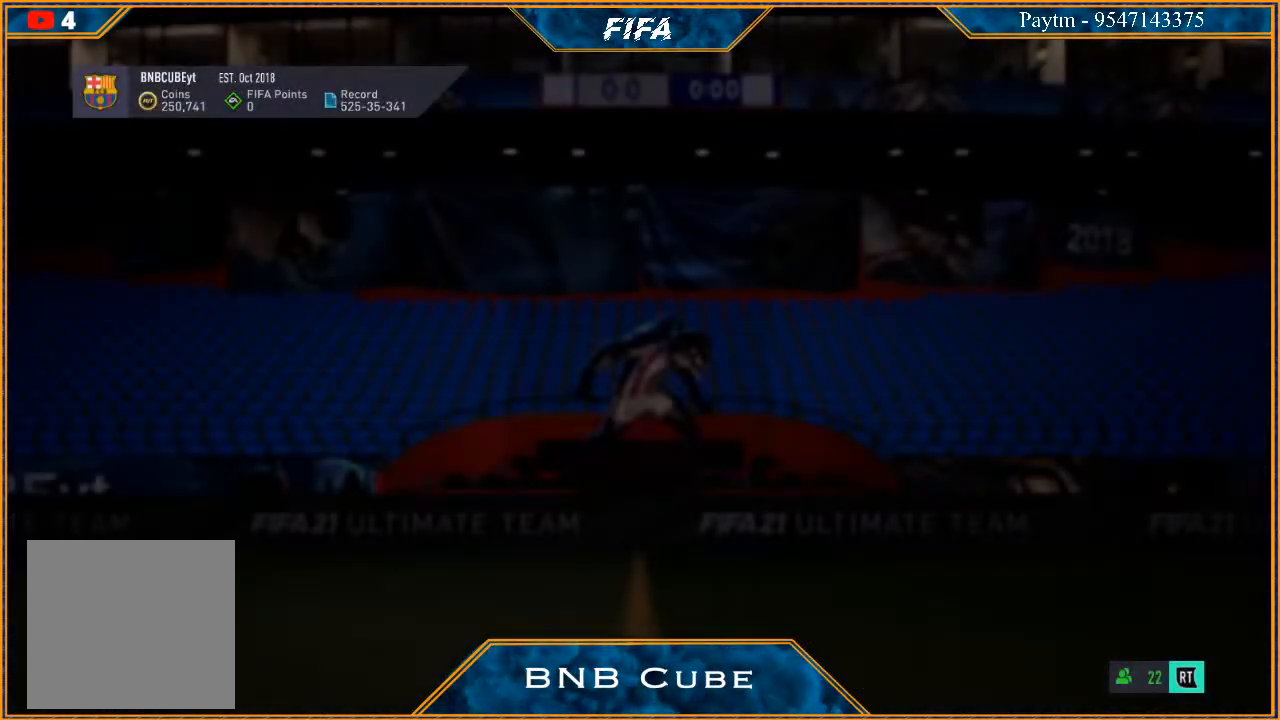
{"buttons": [], "left_stick": "center", "right_stick": "center", "events": []}
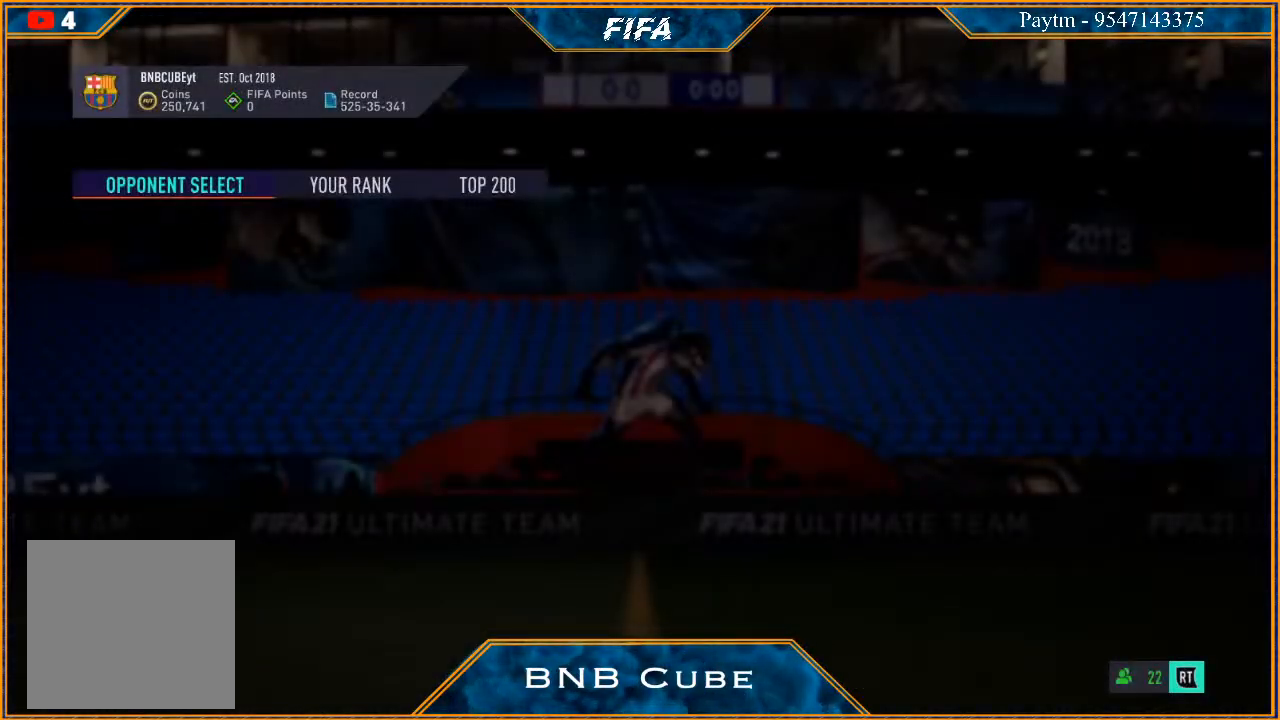
{"buttons": [], "left_stick": "center", "right_stick": "center", "events": []}
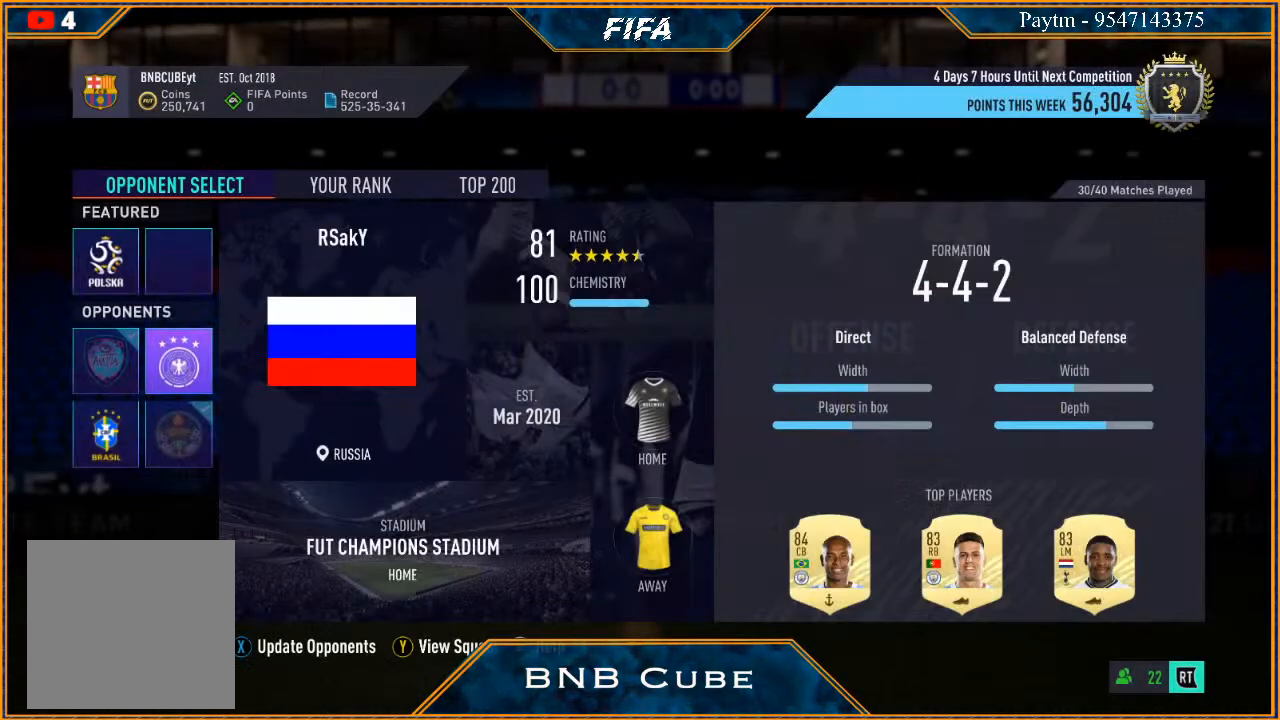
{"buttons": [], "left_stick": "center", "right_stick": "center", "events": []}
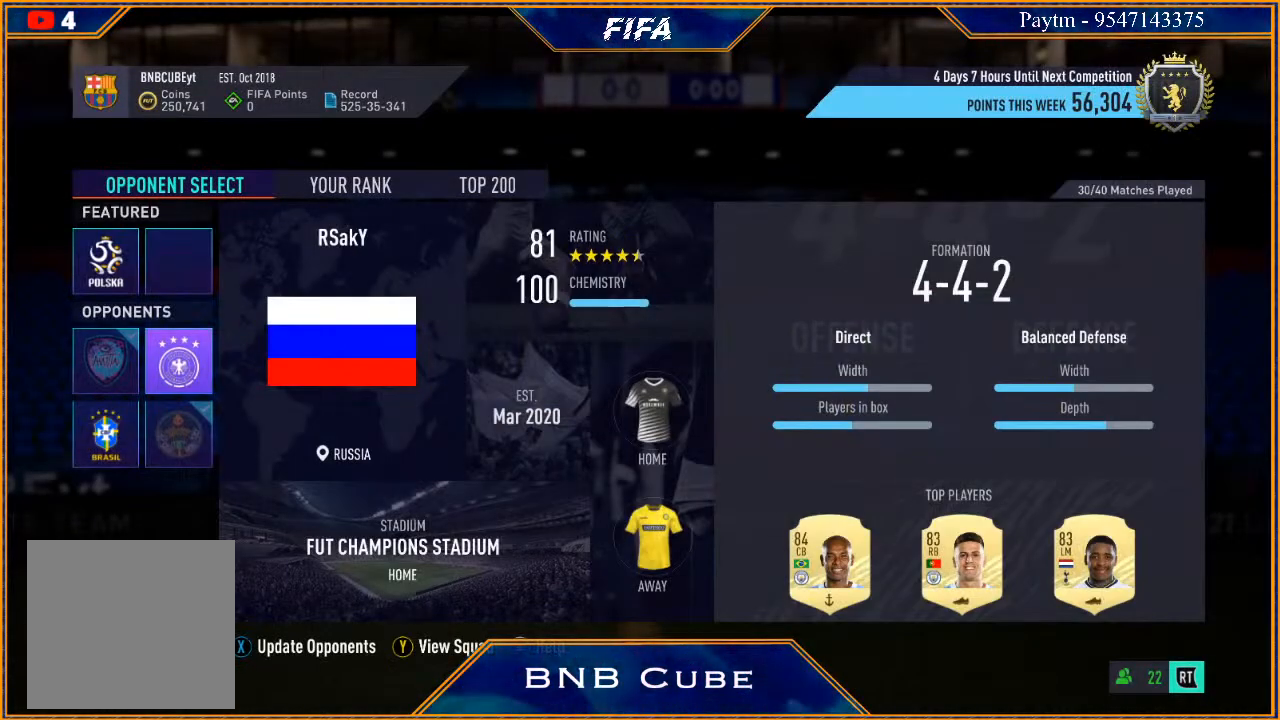
{"buttons": [], "left_stick": "center", "right_stick": "center", "events": [[100, "A", "down"], [267, "A", "up"]]}
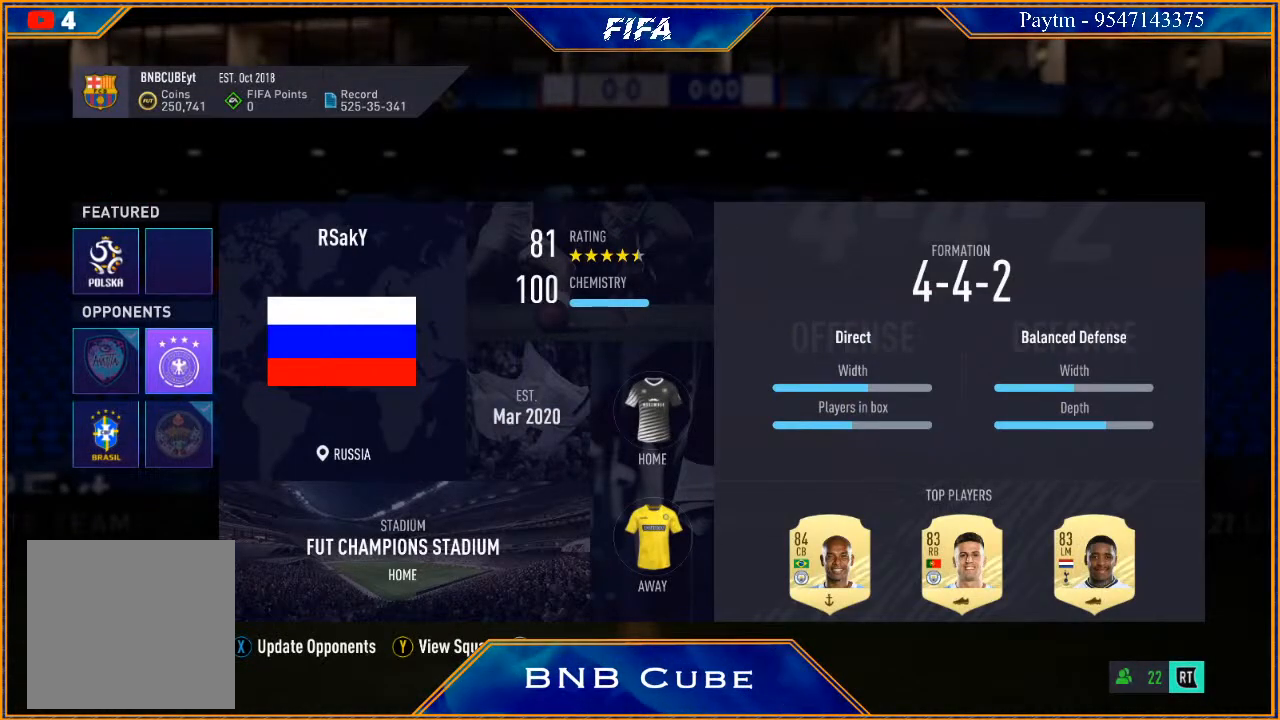
{"buttons": [], "left_stick": "center", "right_stick": "center", "events": []}
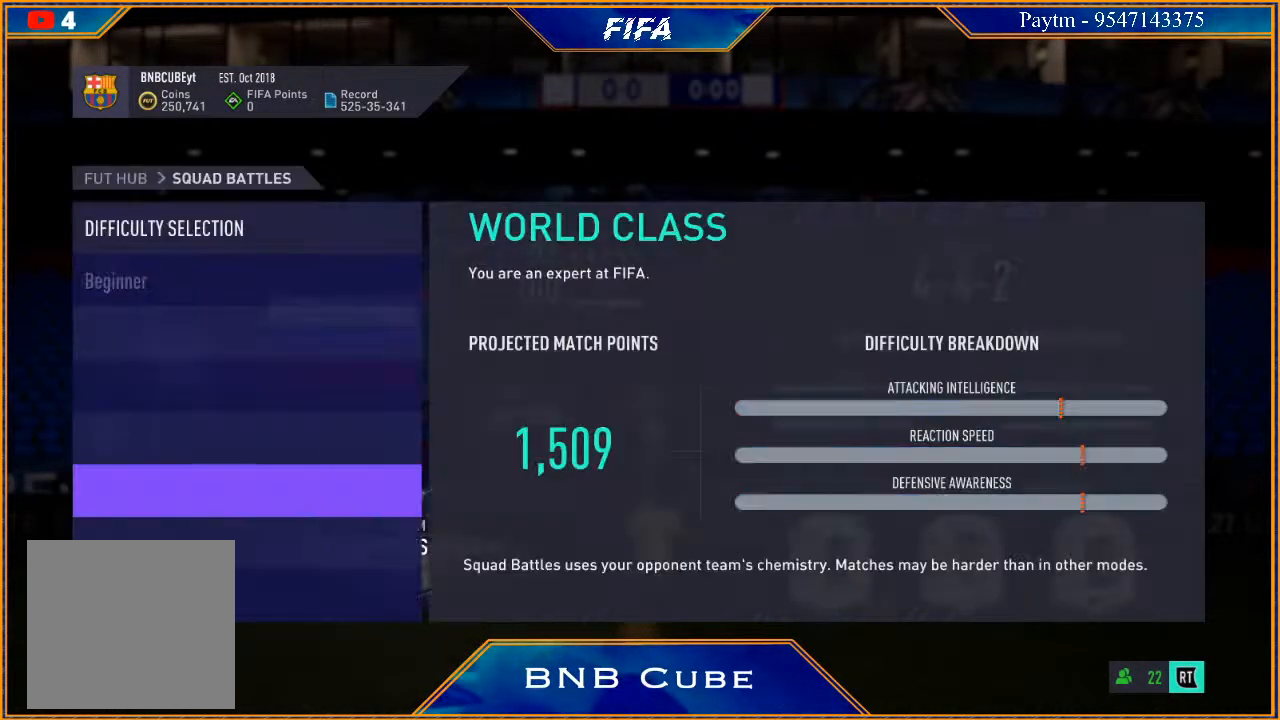
{"buttons": [], "left_stick": "center", "right_stick": "center", "events": []}
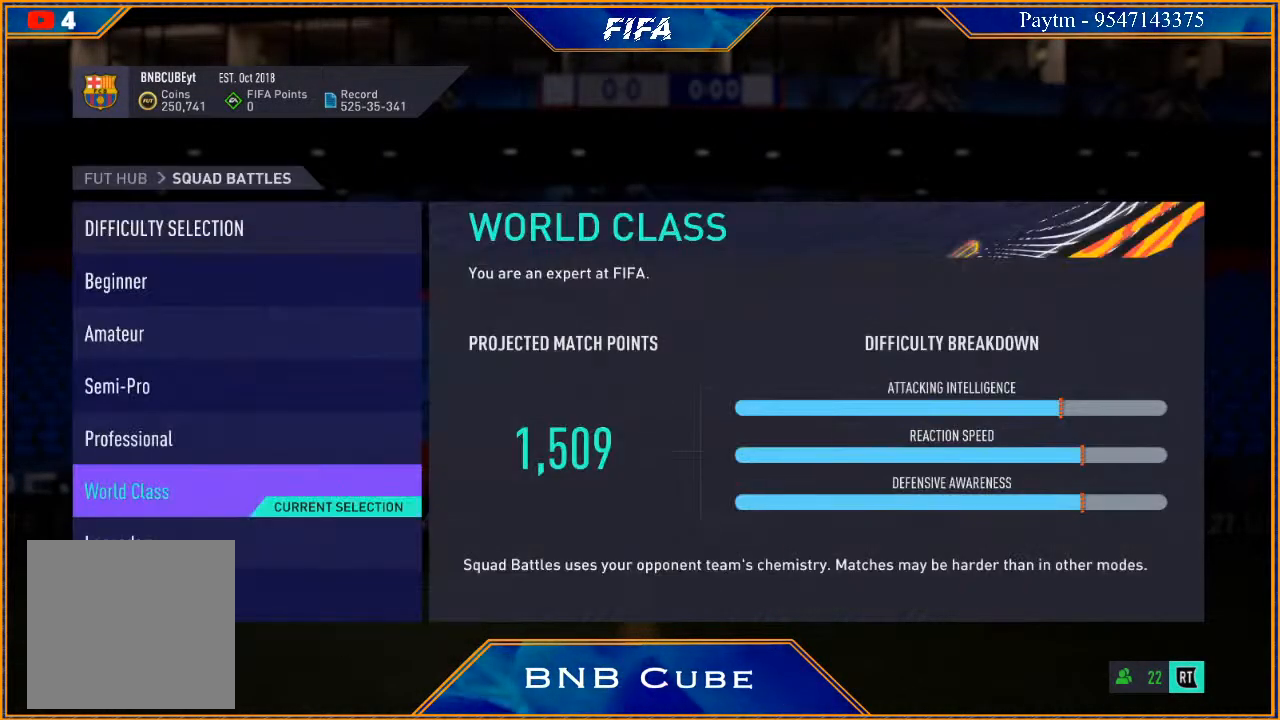
{"buttons": ["A"], "left_stick": "center", "right_stick": "center", "events": [[500, "A", "down"]]}
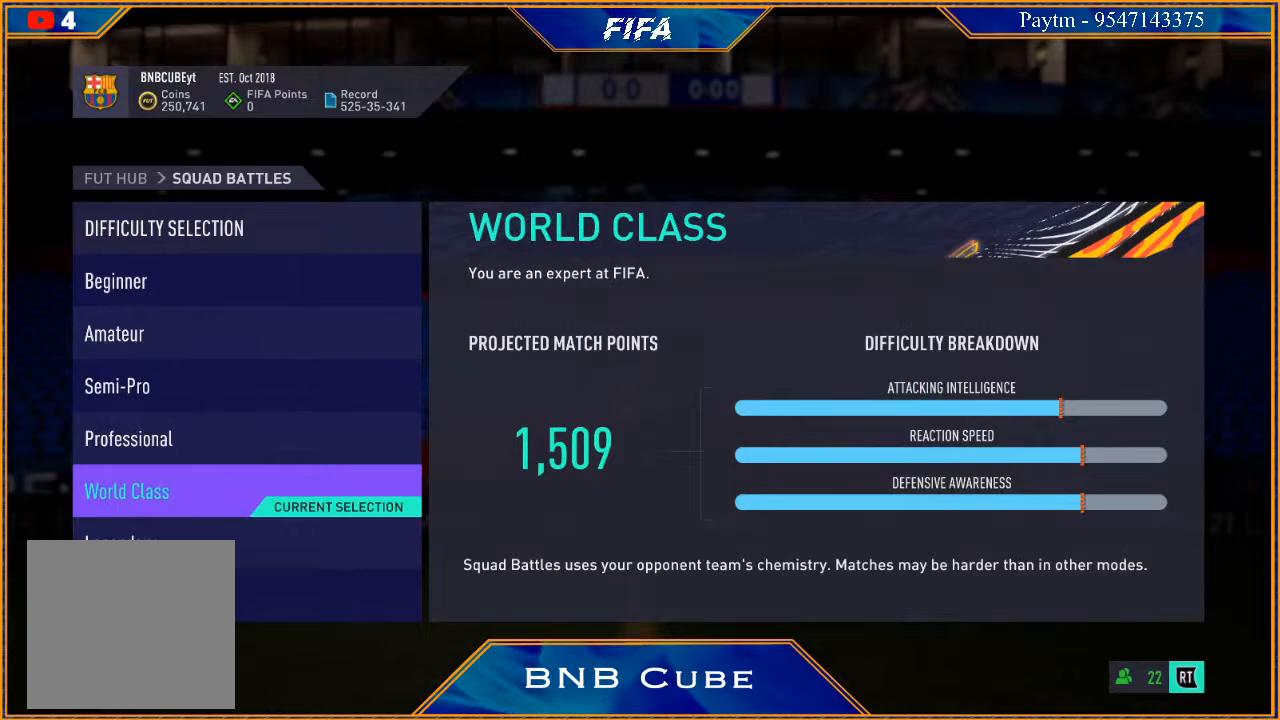
{"buttons": [], "left_stick": "center", "right_stick": "center", "events": [[200, "A", "up"]]}
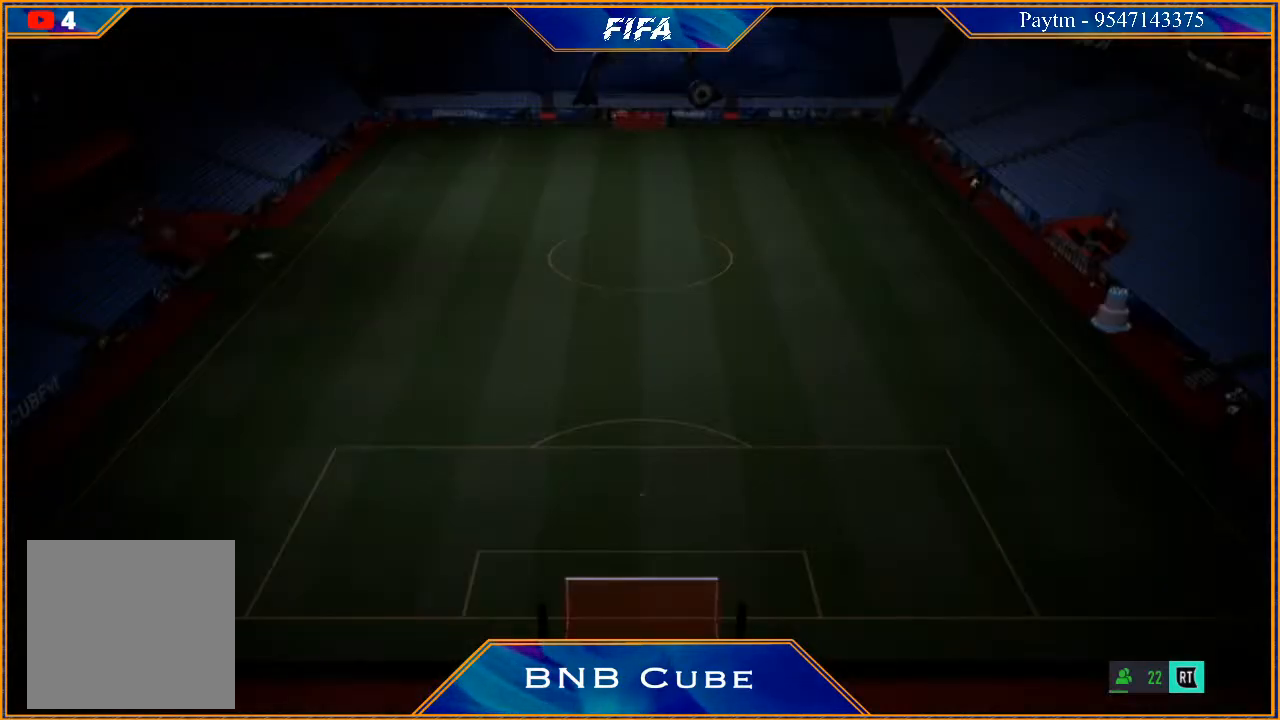
{"buttons": [], "left_stick": "center", "right_stick": "center", "events": []}
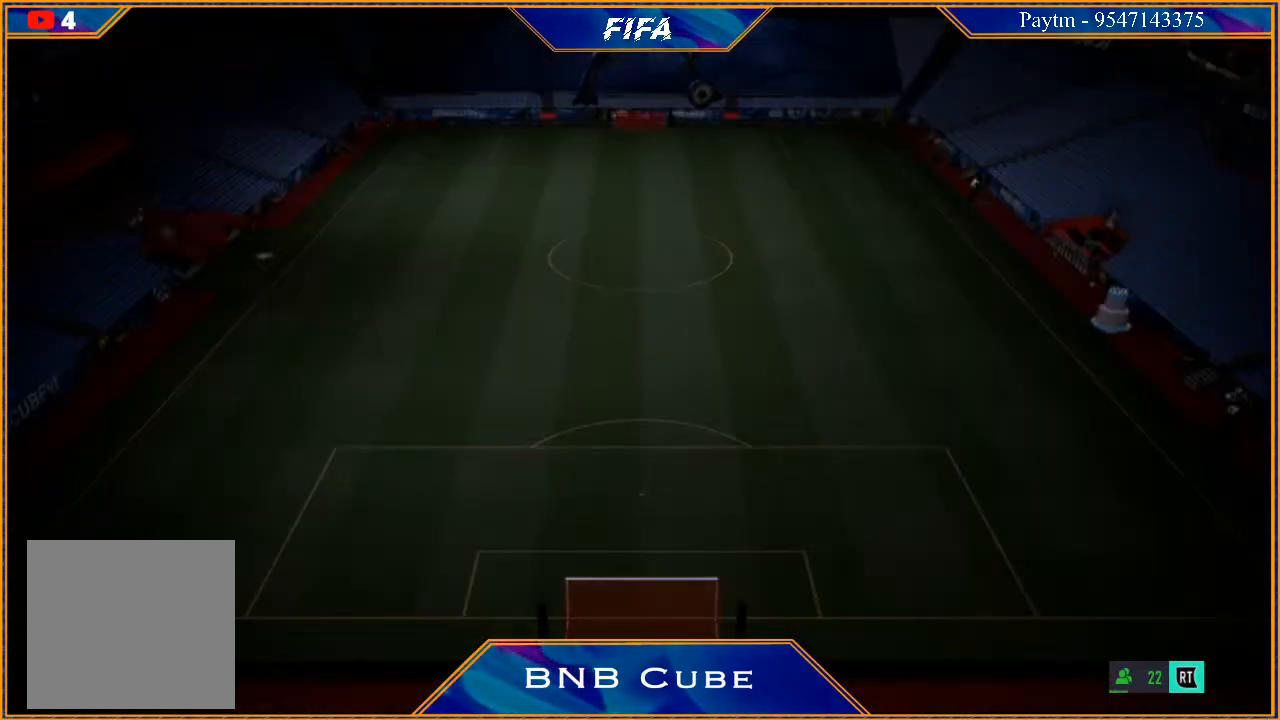
{"buttons": [], "left_stick": "center", "right_stick": "center", "events": []}
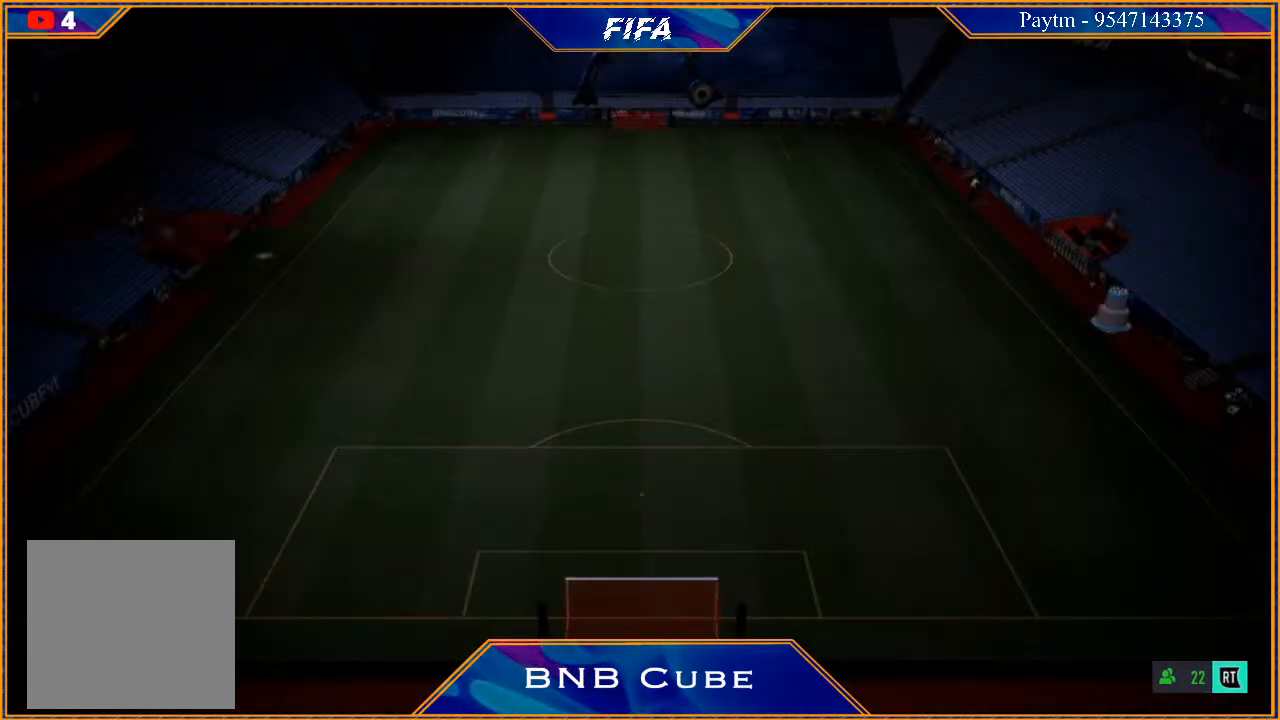
{"buttons": [], "left_stick": "center", "right_stick": "center", "events": []}
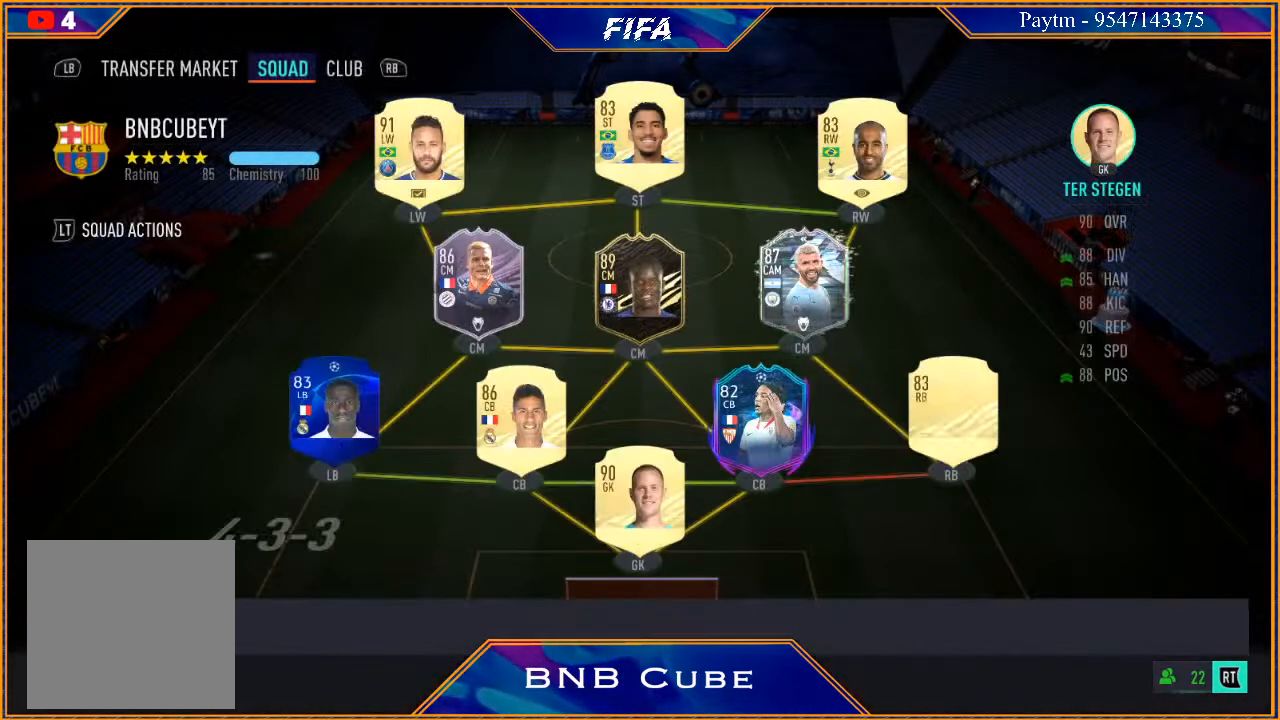
{"buttons": [], "left_stick": "center", "right_stick": "center", "events": []}
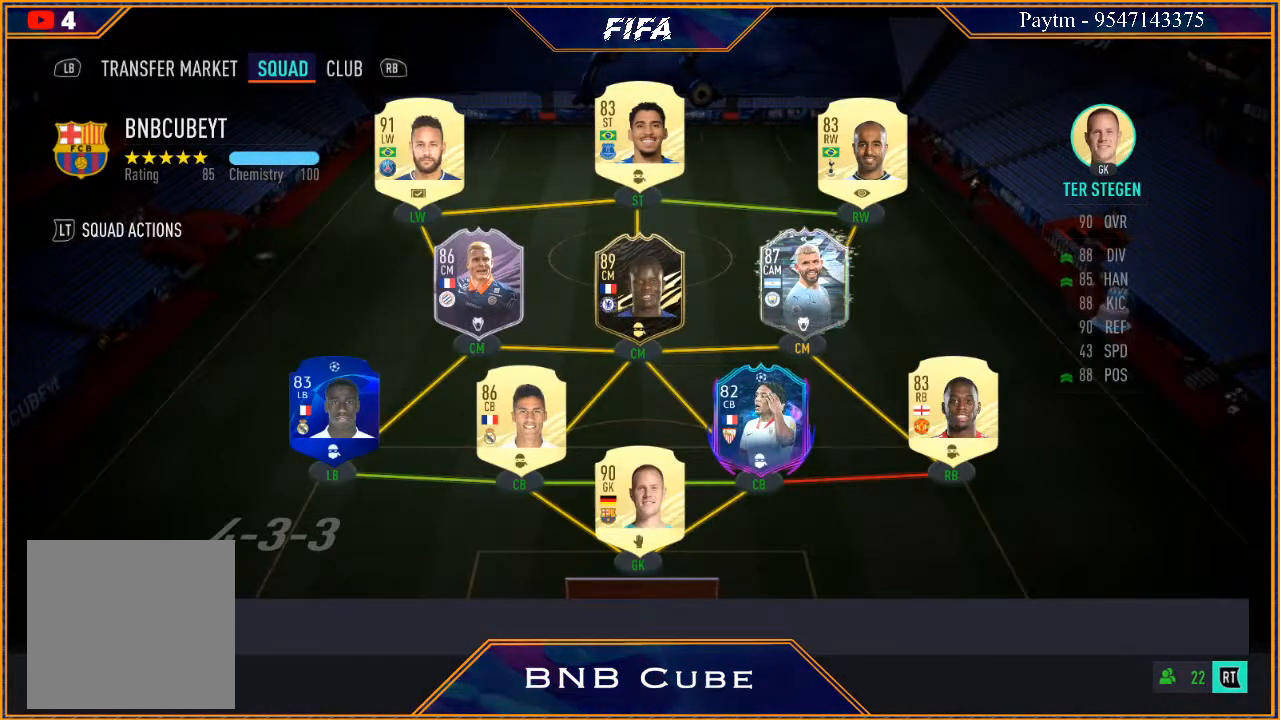
{"buttons": [], "left_stick": "center", "right_stick": "center", "events": []}
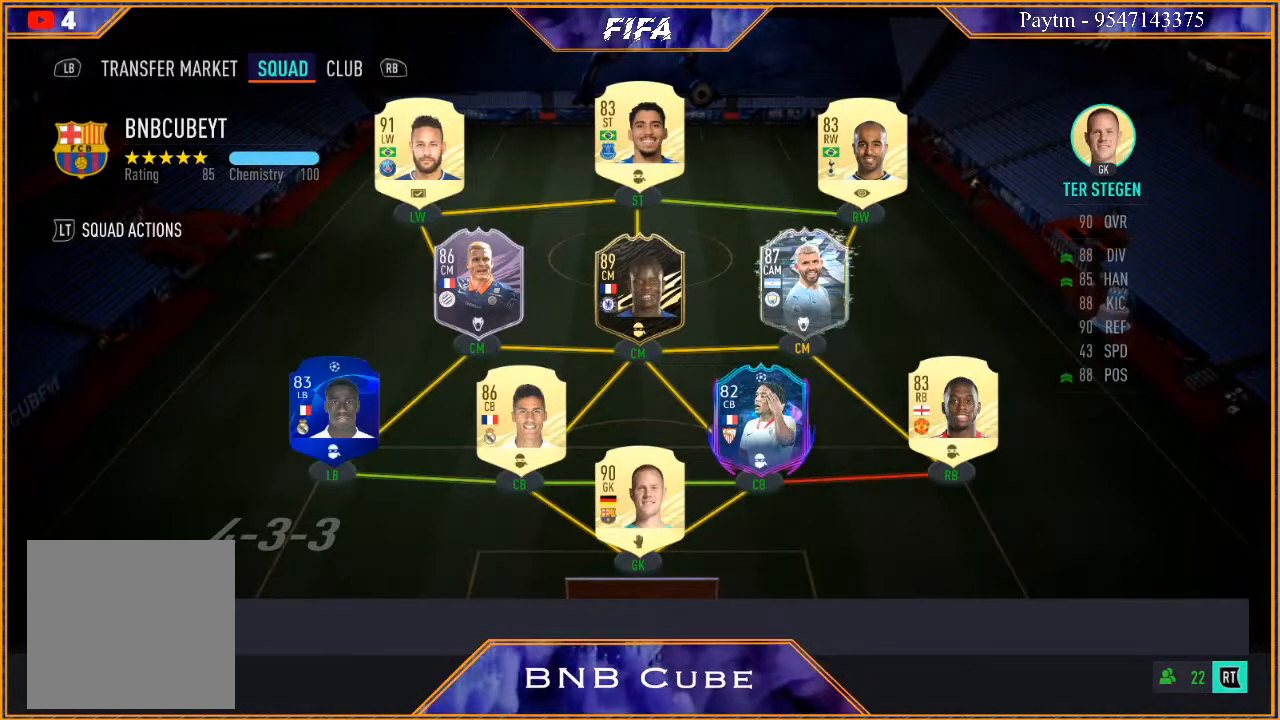
{"buttons": [], "left_stick": "center", "right_stick": "center", "events": []}
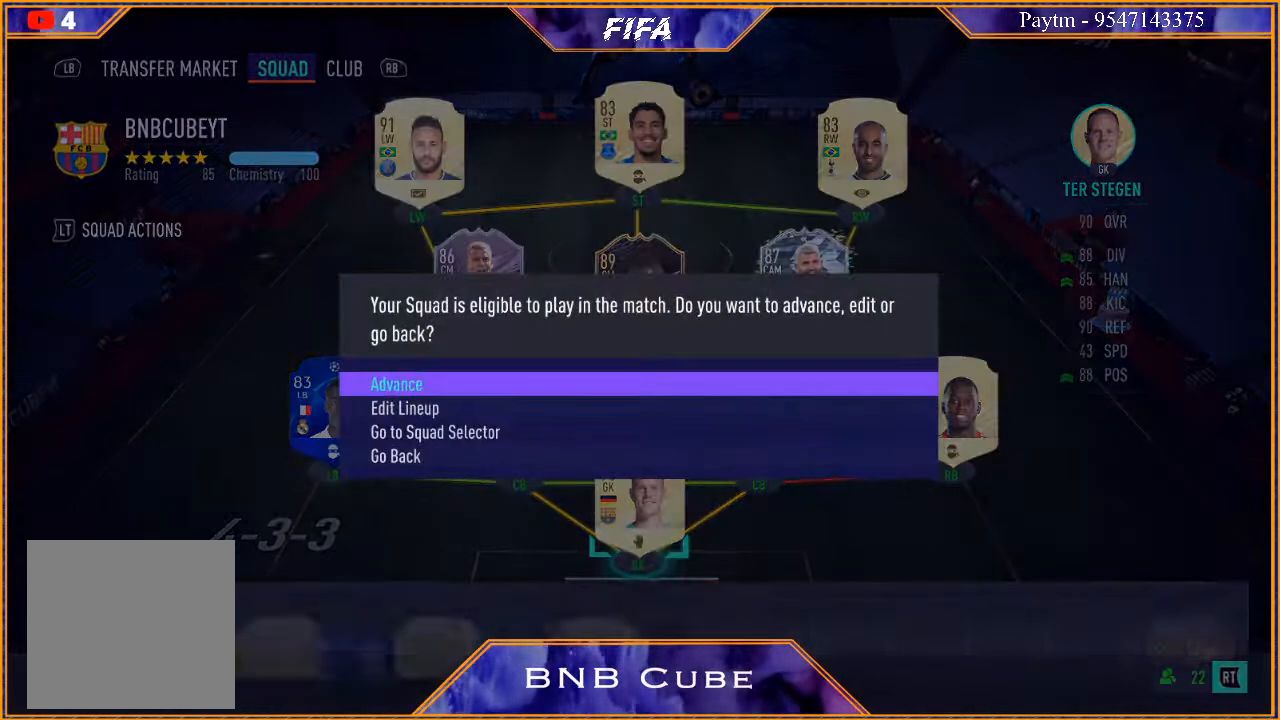
{"buttons": [], "left_stick": "center", "right_stick": "center", "events": []}
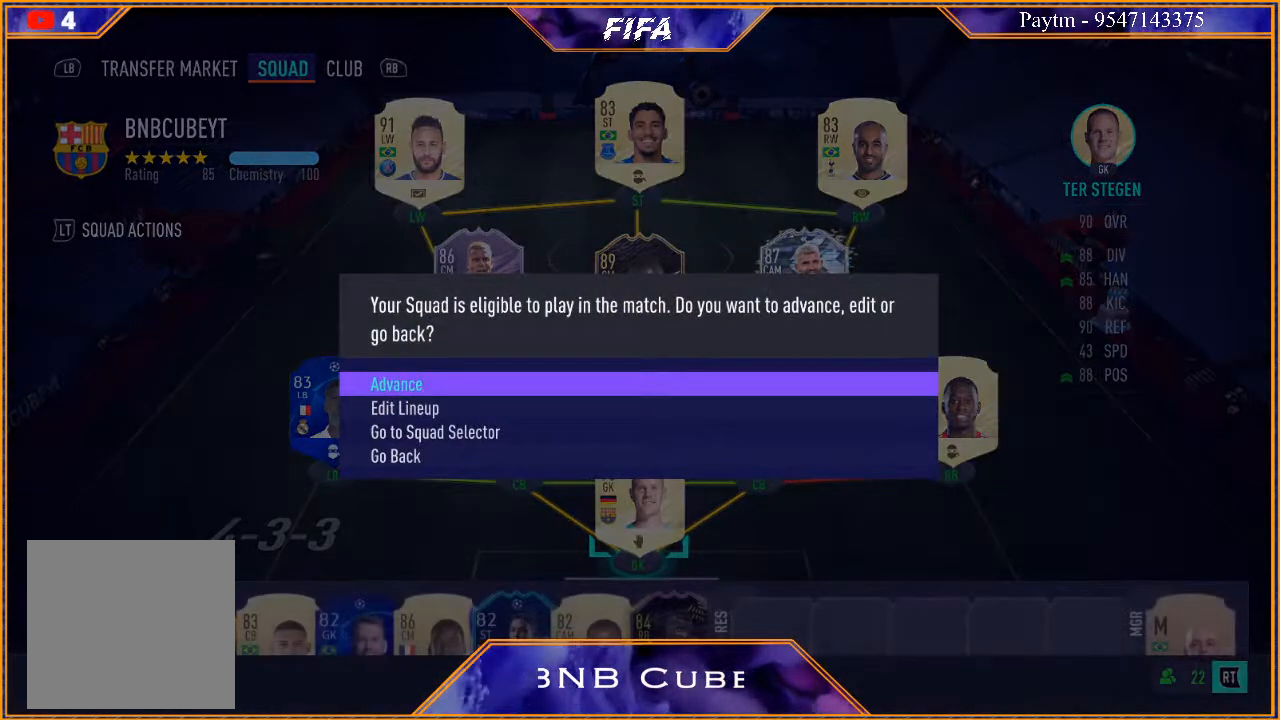
{"buttons": [], "left_stick": "center", "right_stick": "center", "events": []}
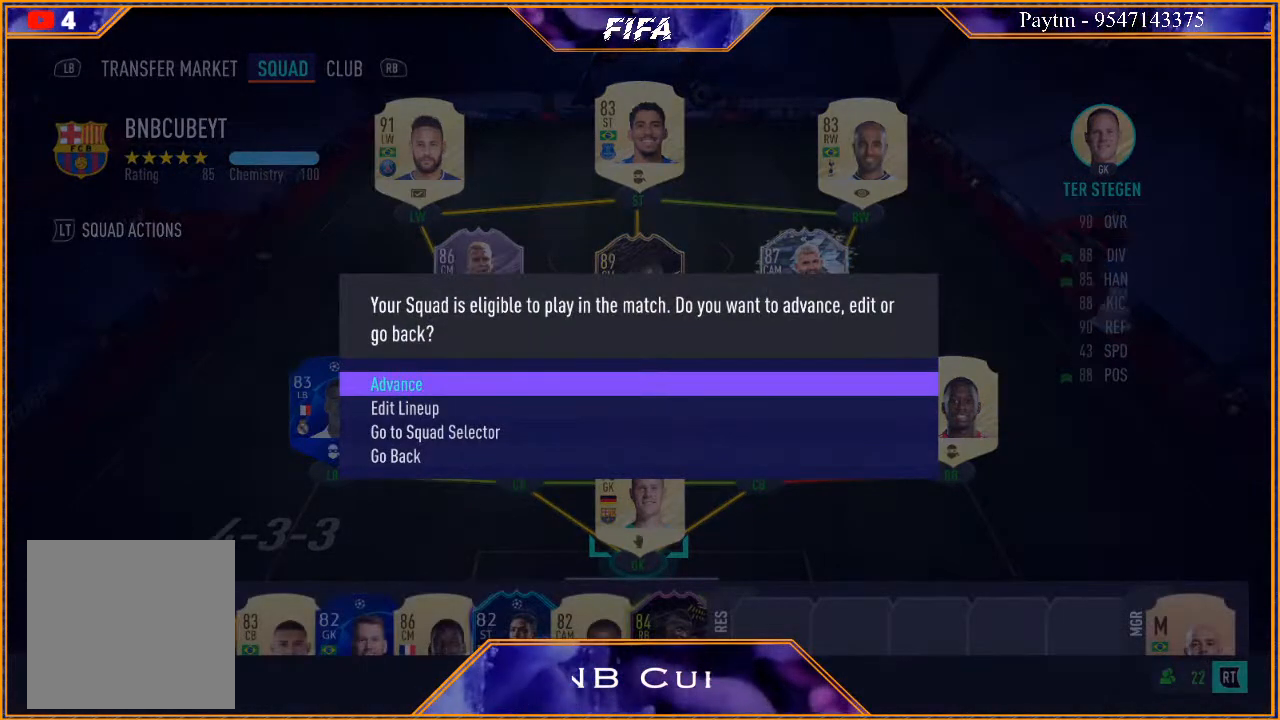
{"buttons": [], "left_stick": "center", "right_stick": "center", "events": []}